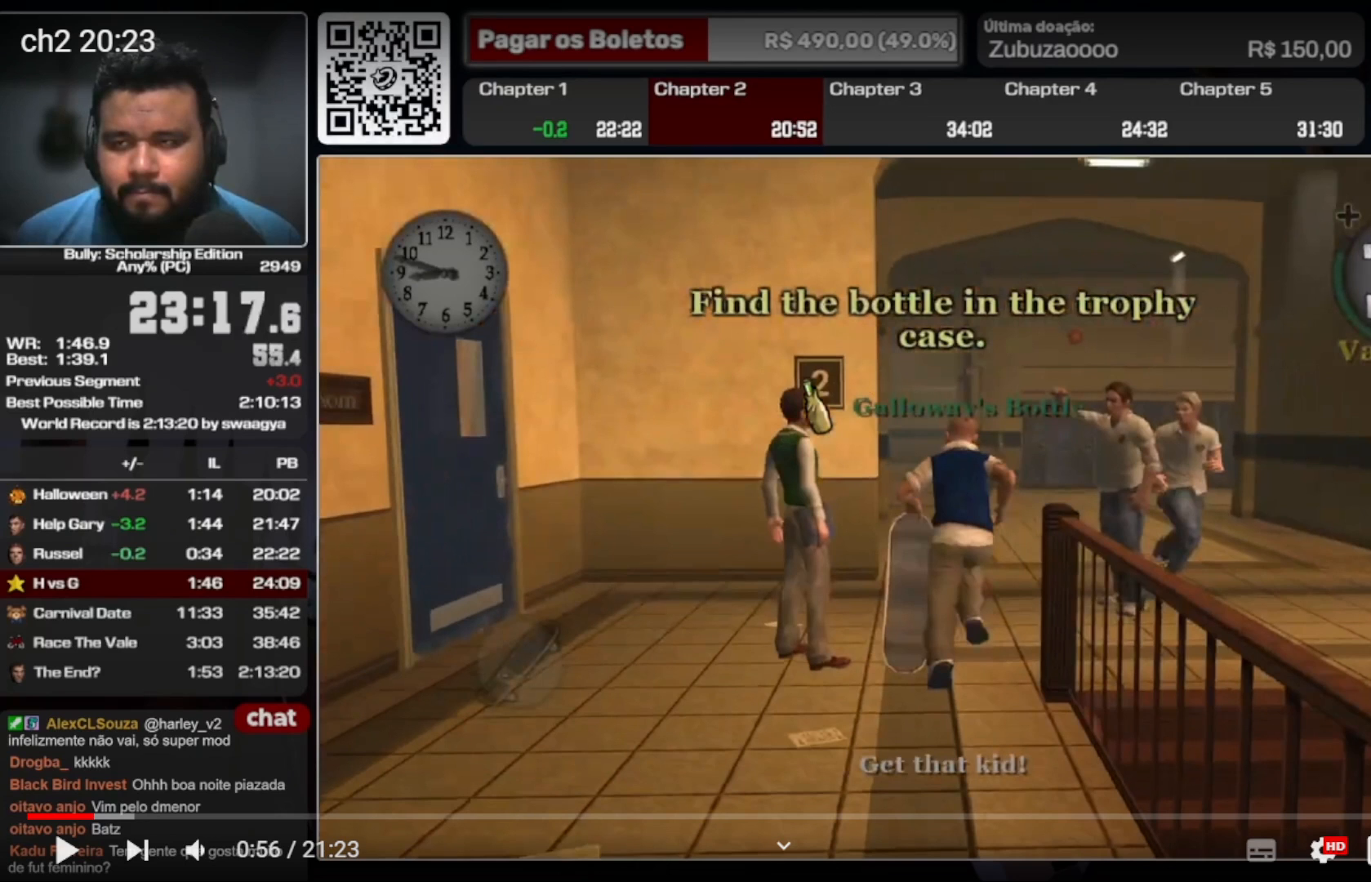
Gameplay with a controller (Xbox layout); each line is a JSON object with the inputs held at the frame after it. "events" lists button and stick changes between this image and that frame as [ms after this image, input, new state], when the widget could be followed in between. Not read: A L3 R2 R3.
{"buttons": ["L1"], "left_stick": "up", "right_stick": "center", "events": []}
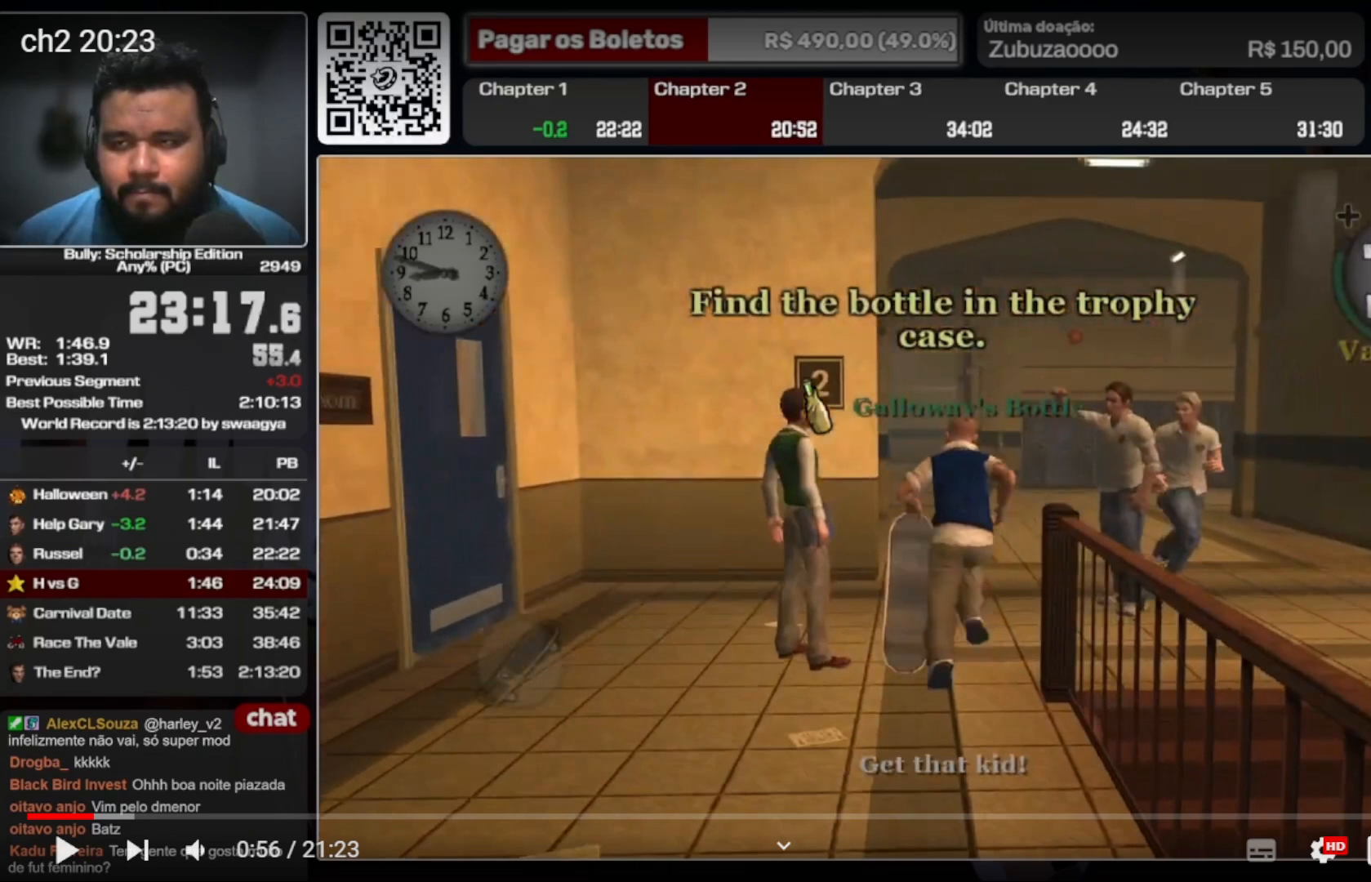
{"buttons": ["L1"], "left_stick": "up", "right_stick": "center", "events": []}
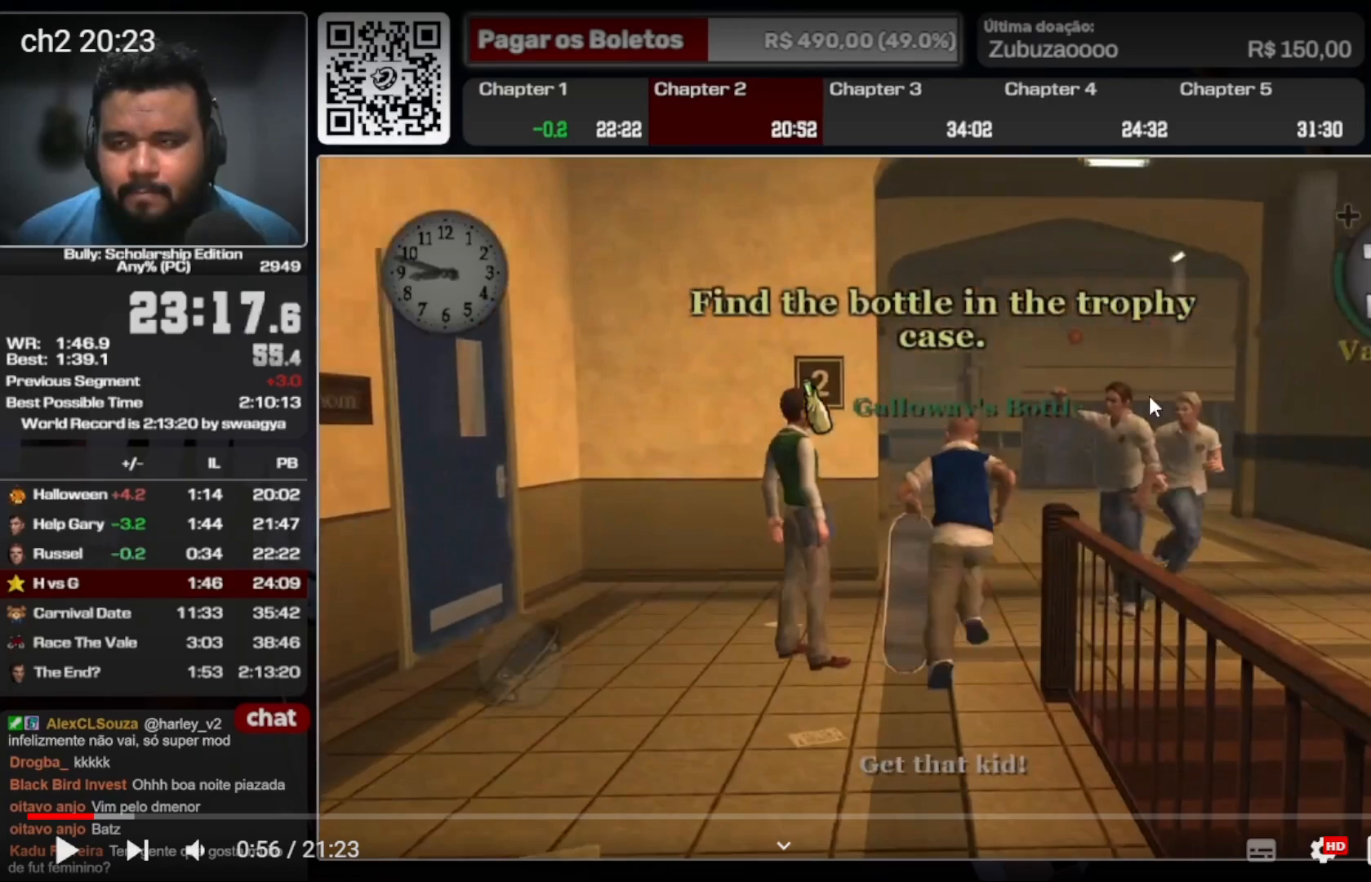
{"buttons": ["L1"], "left_stick": "up", "right_stick": "center", "events": []}
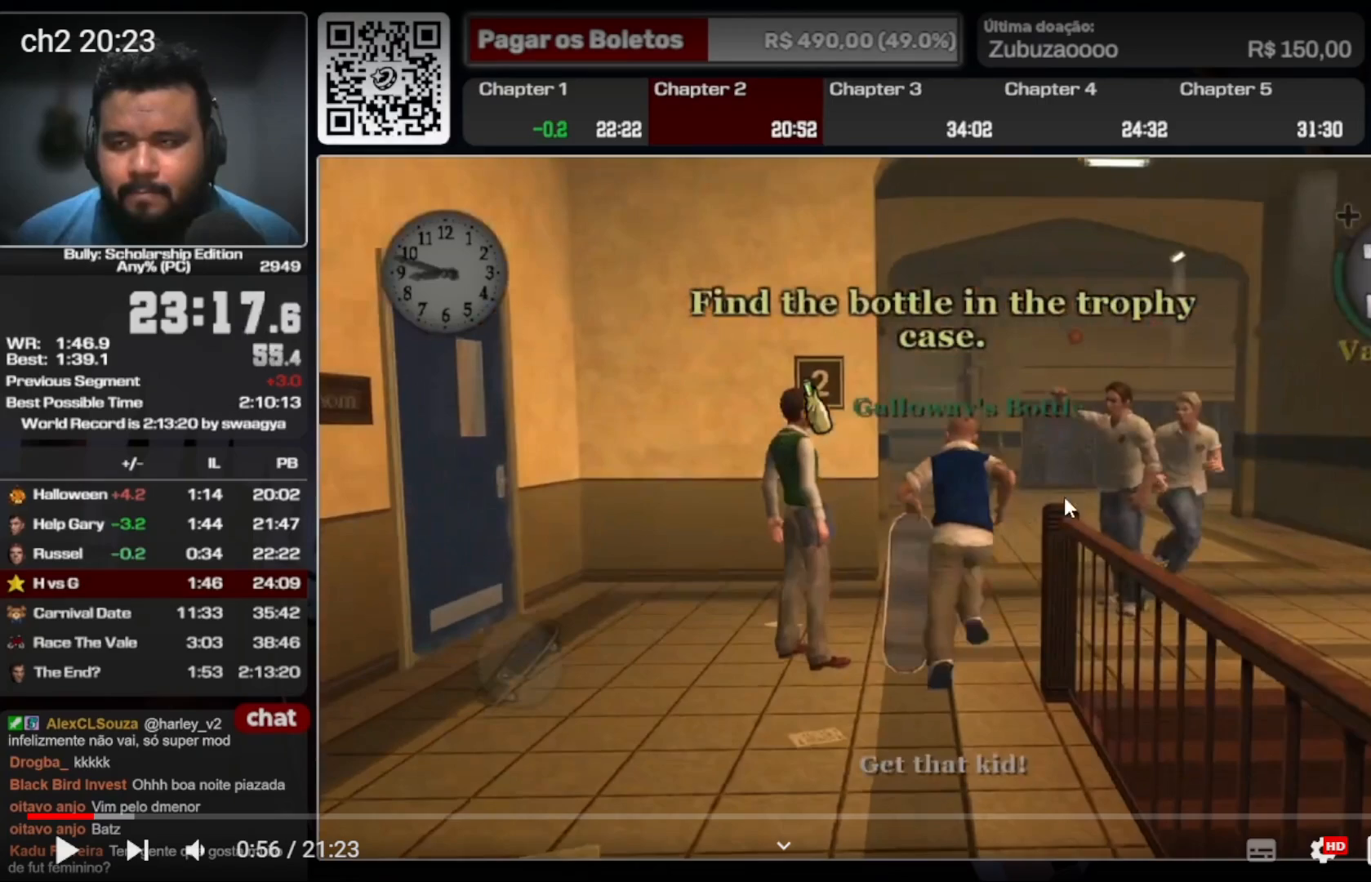
{"buttons": ["L1"], "left_stick": "up", "right_stick": "center", "events": []}
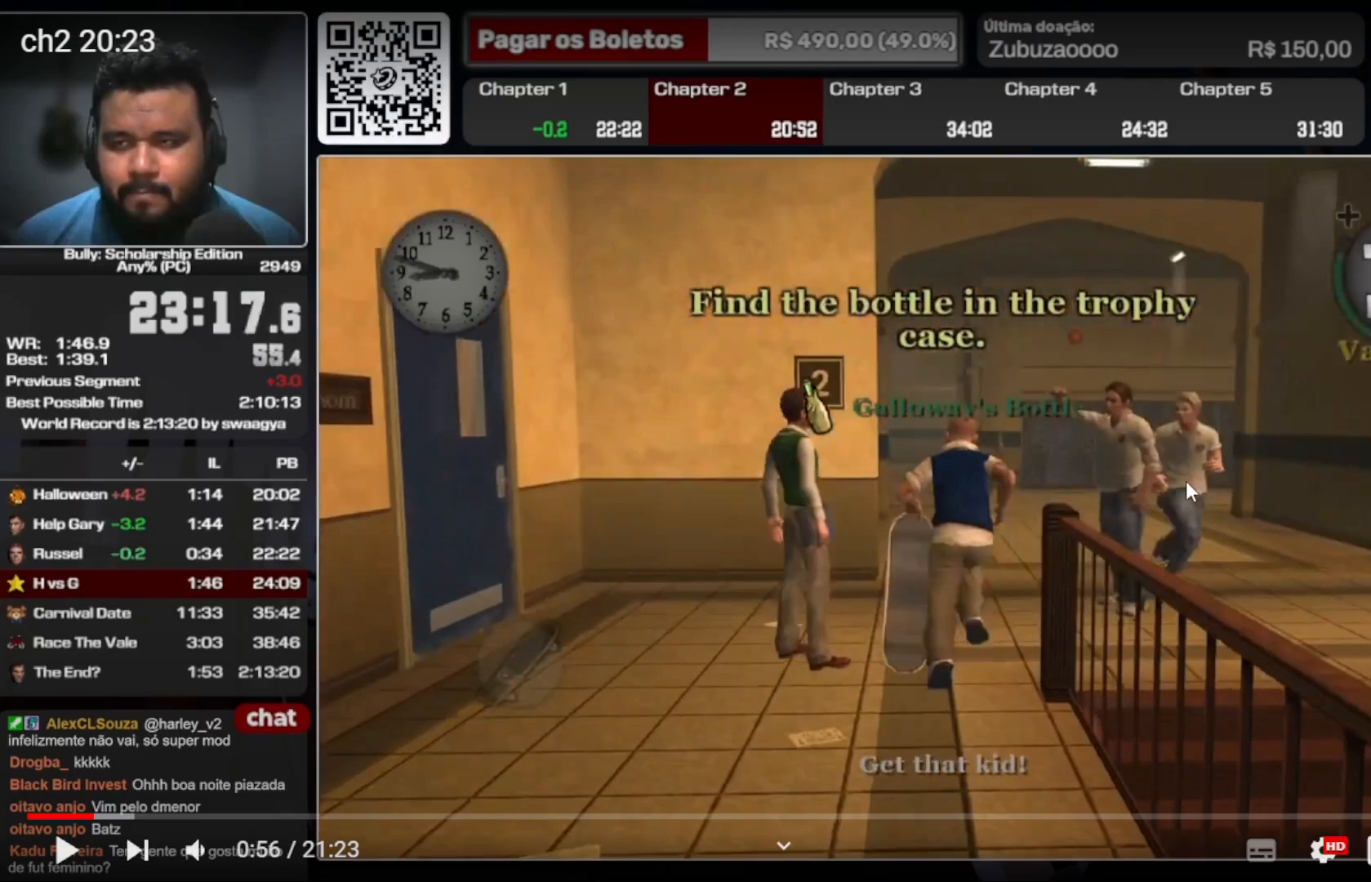
{"buttons": ["L1"], "left_stick": "up", "right_stick": "center", "events": []}
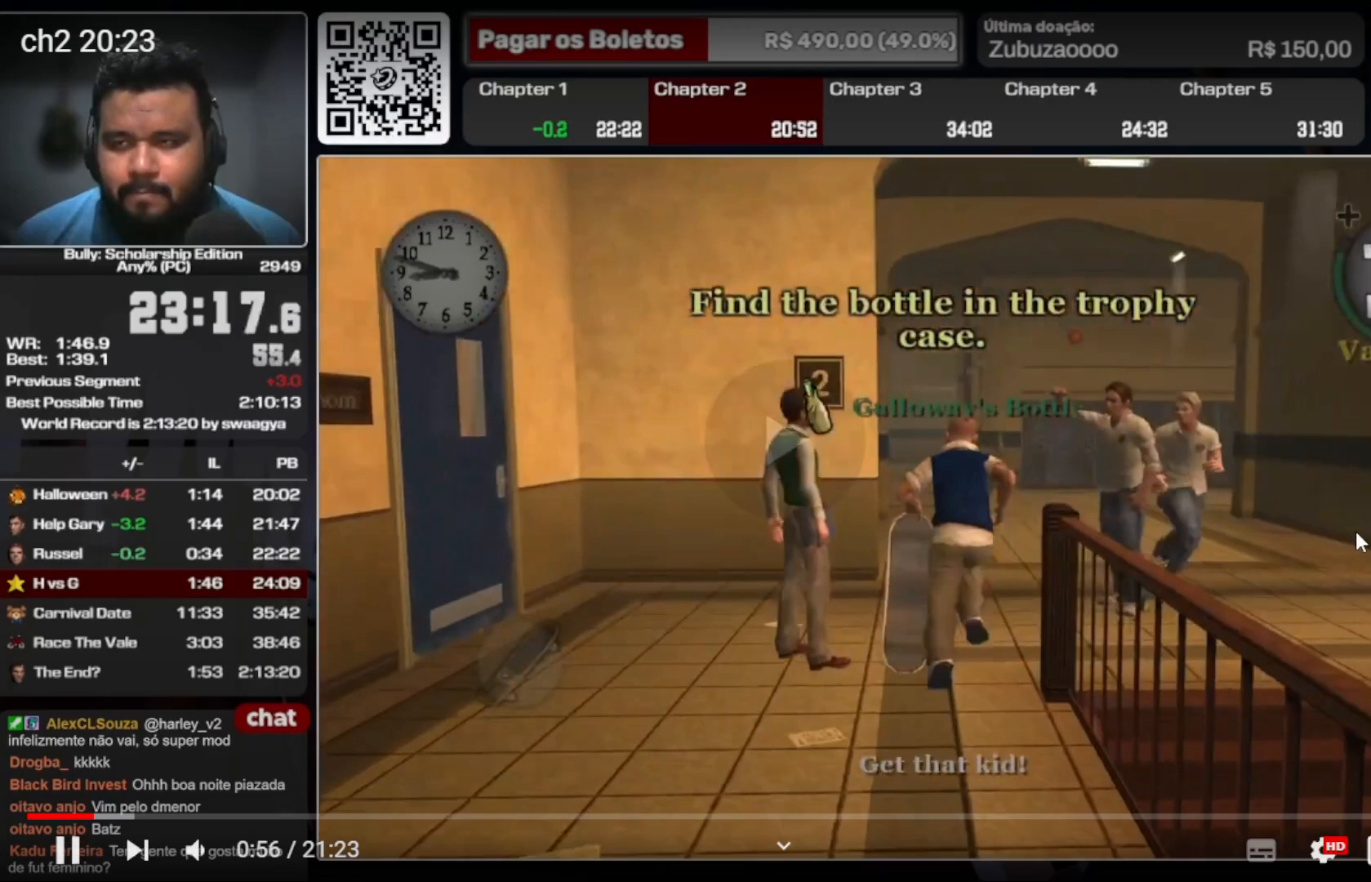
{"buttons": [], "left_stick": "up", "right_stick": "center", "events": [[133, "L1", "up"]]}
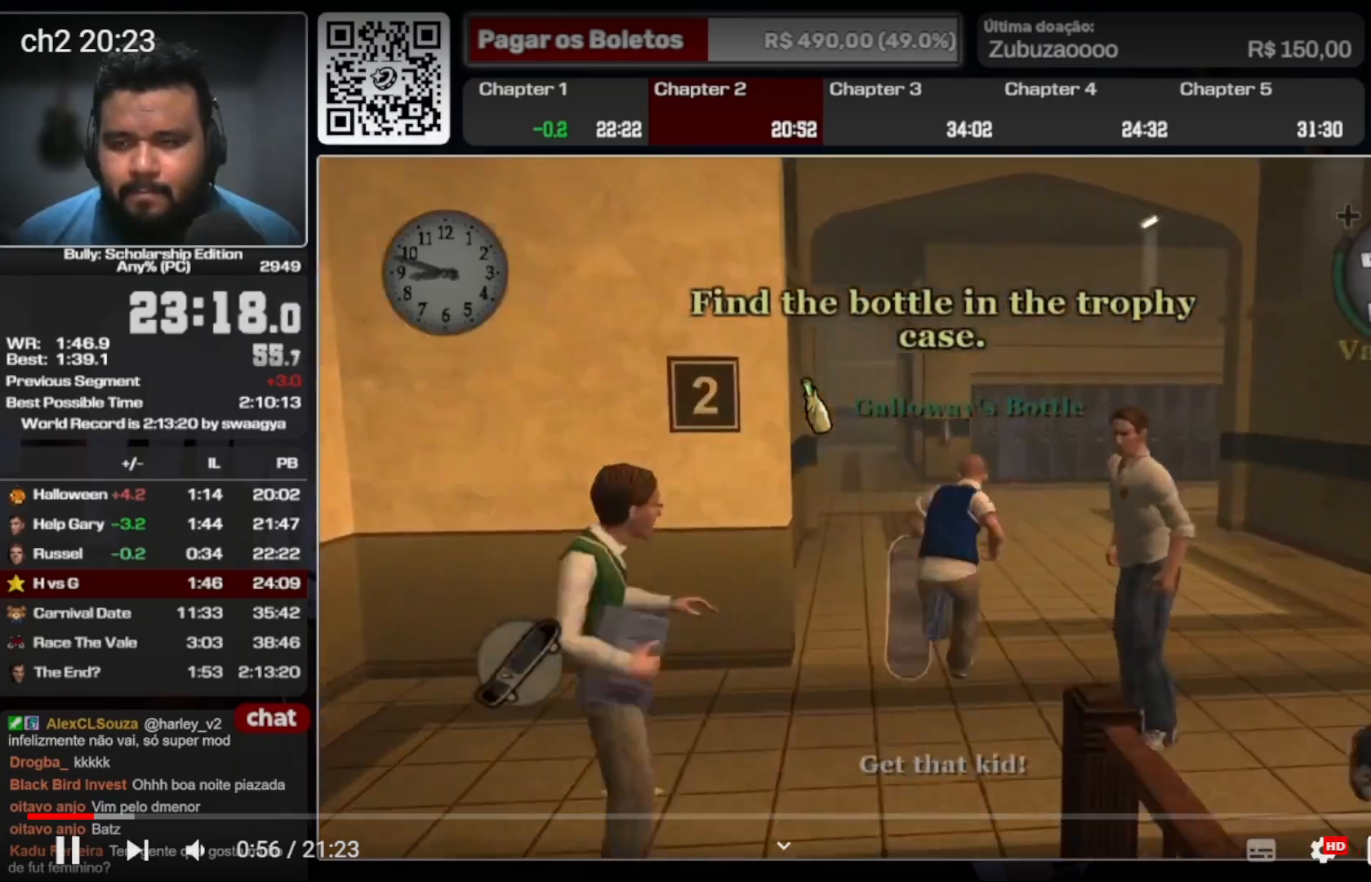
{"buttons": [], "left_stick": "left", "right_stick": "center", "events": [[367, "left_stick", "up-left"], [467, "left_stick", "left"]]}
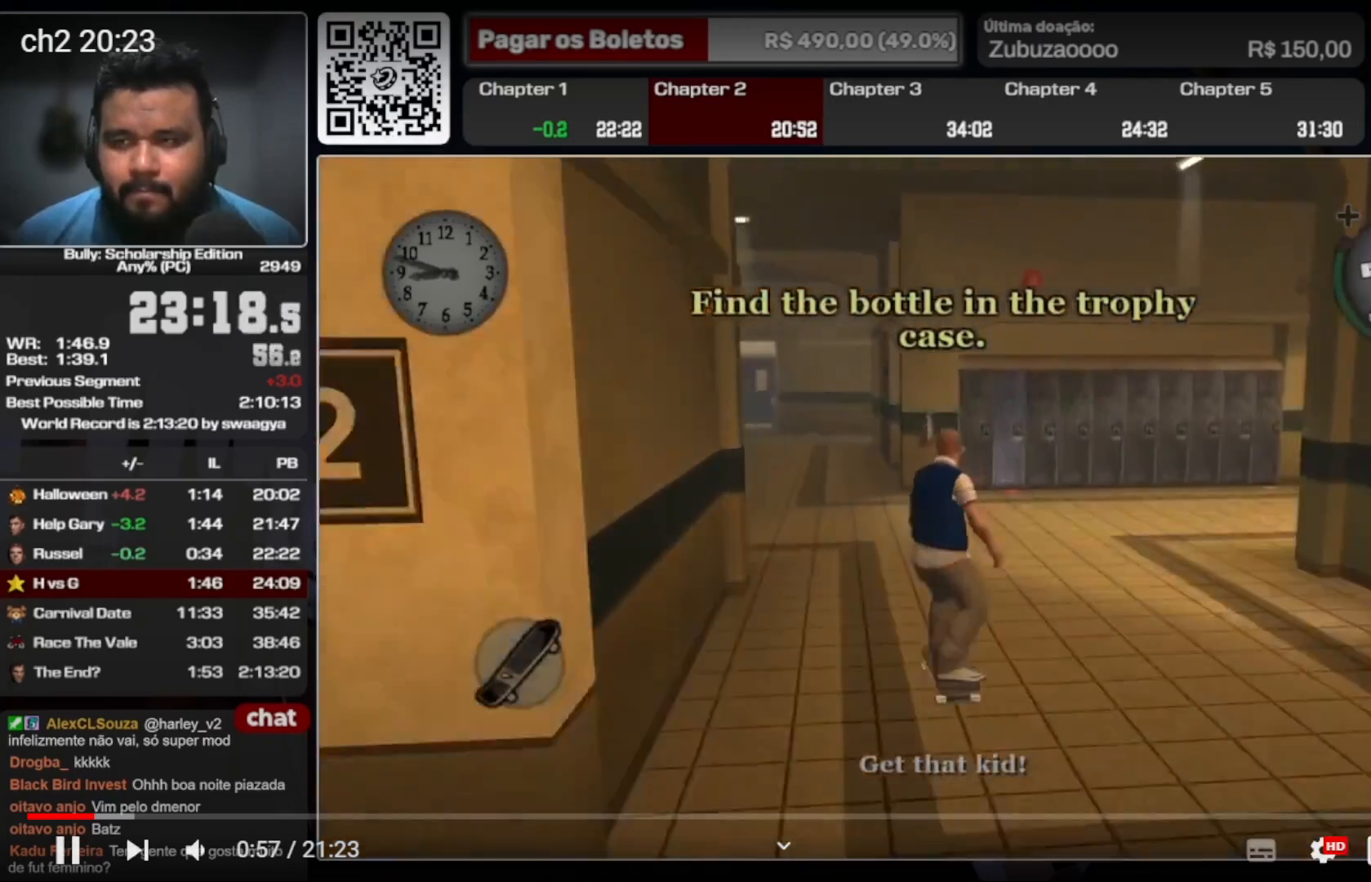
{"buttons": [], "left_stick": "down-right", "right_stick": "center", "events": [[100, "left_stick", "down-left"], [200, "left_stick", "right"], [333, "left_stick", "down-left"], [433, "left_stick", "down-right"]]}
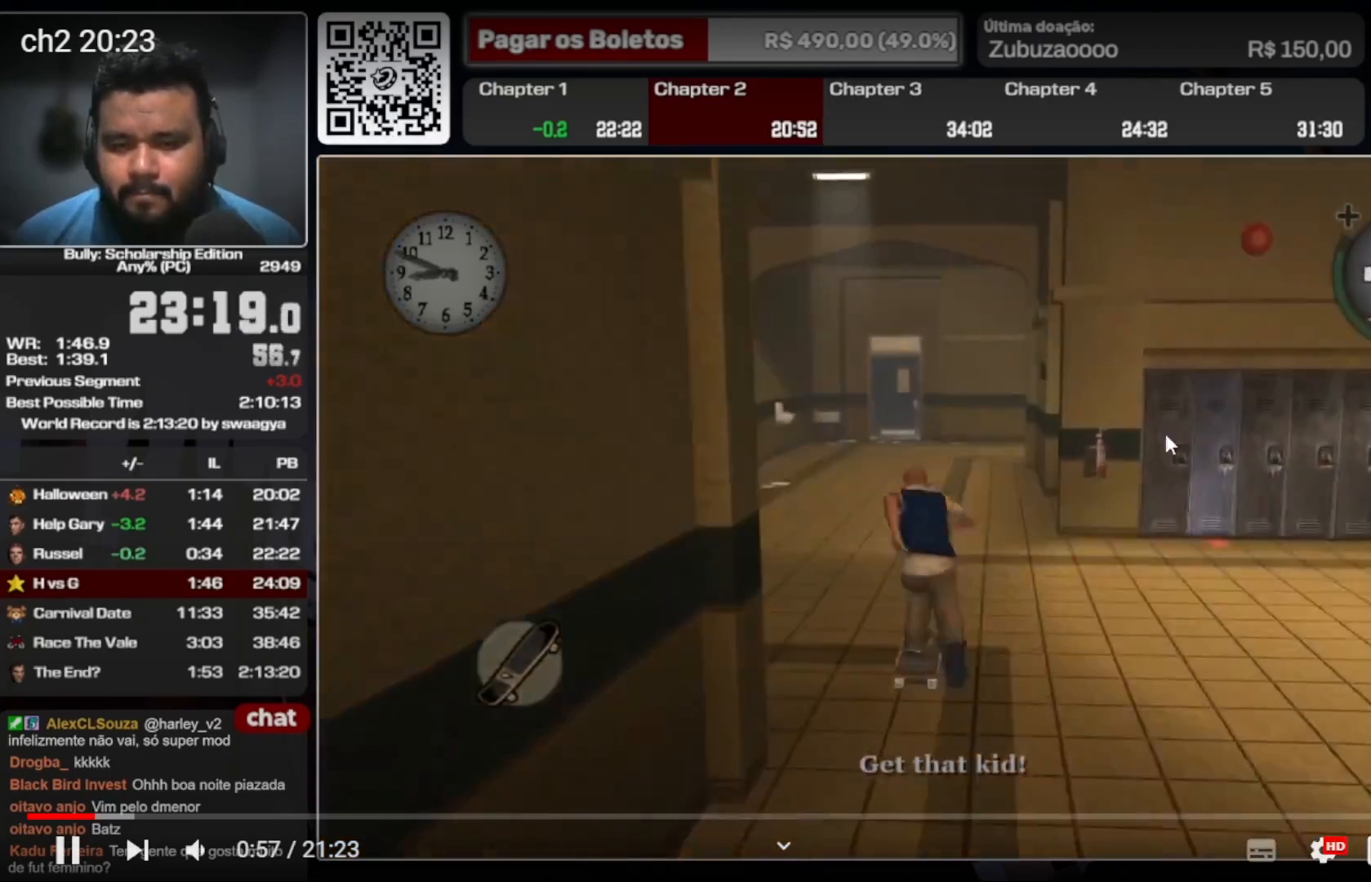
{"buttons": [], "left_stick": "center", "right_stick": "center", "events": [[67, "left_stick", "down-left"], [167, "left_stick", "down-right"], [267, "left_stick", "down-left"], [367, "left_stick", "down-right"], [500, "left_stick", "center"]]}
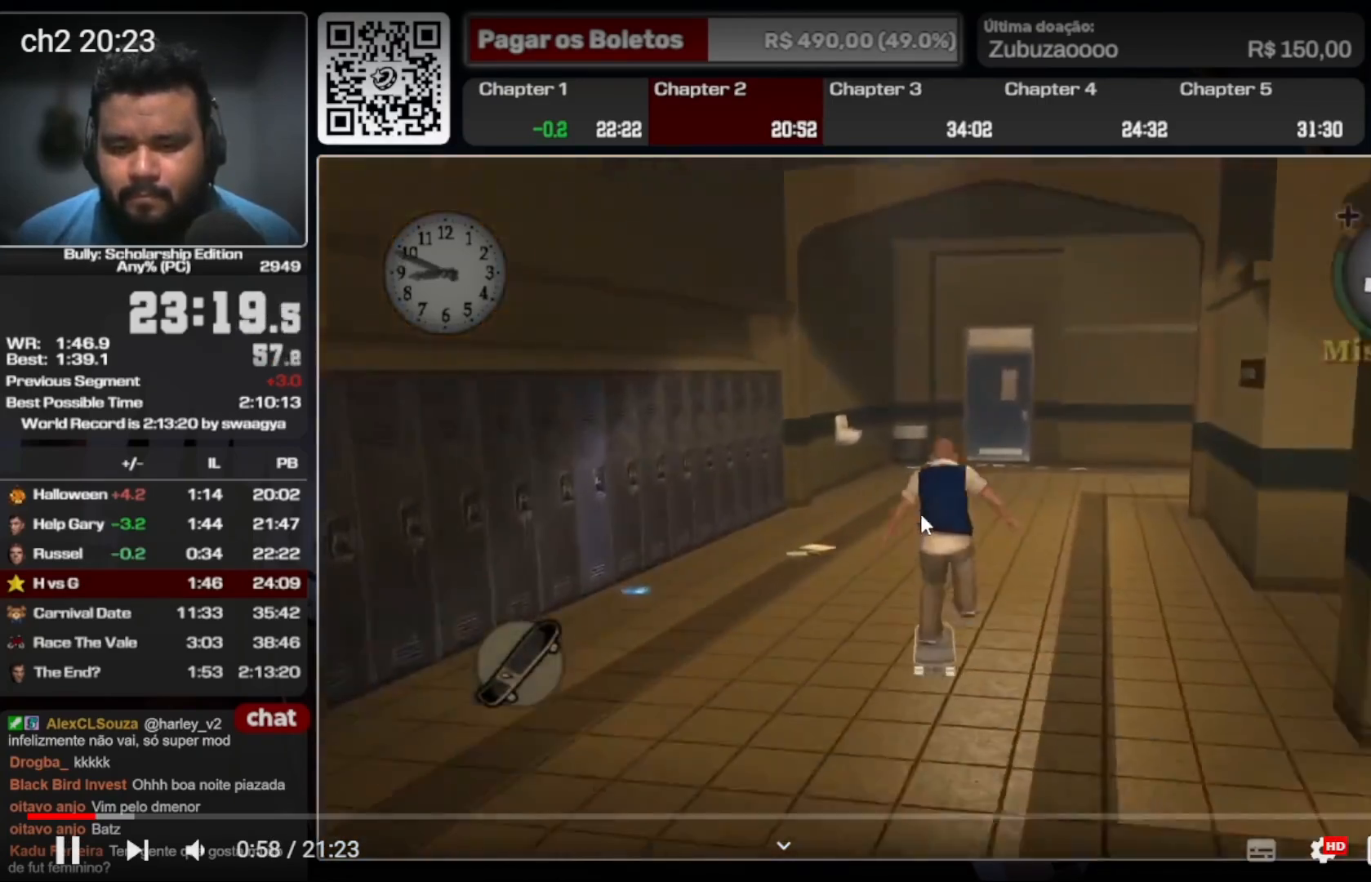
{"buttons": [], "left_stick": "down-left", "right_stick": "center", "events": [[67, "left_stick", "up-right"], [200, "left_stick", "down-left"], [300, "left_stick", "down-right"], [400, "left_stick", "down-left"]]}
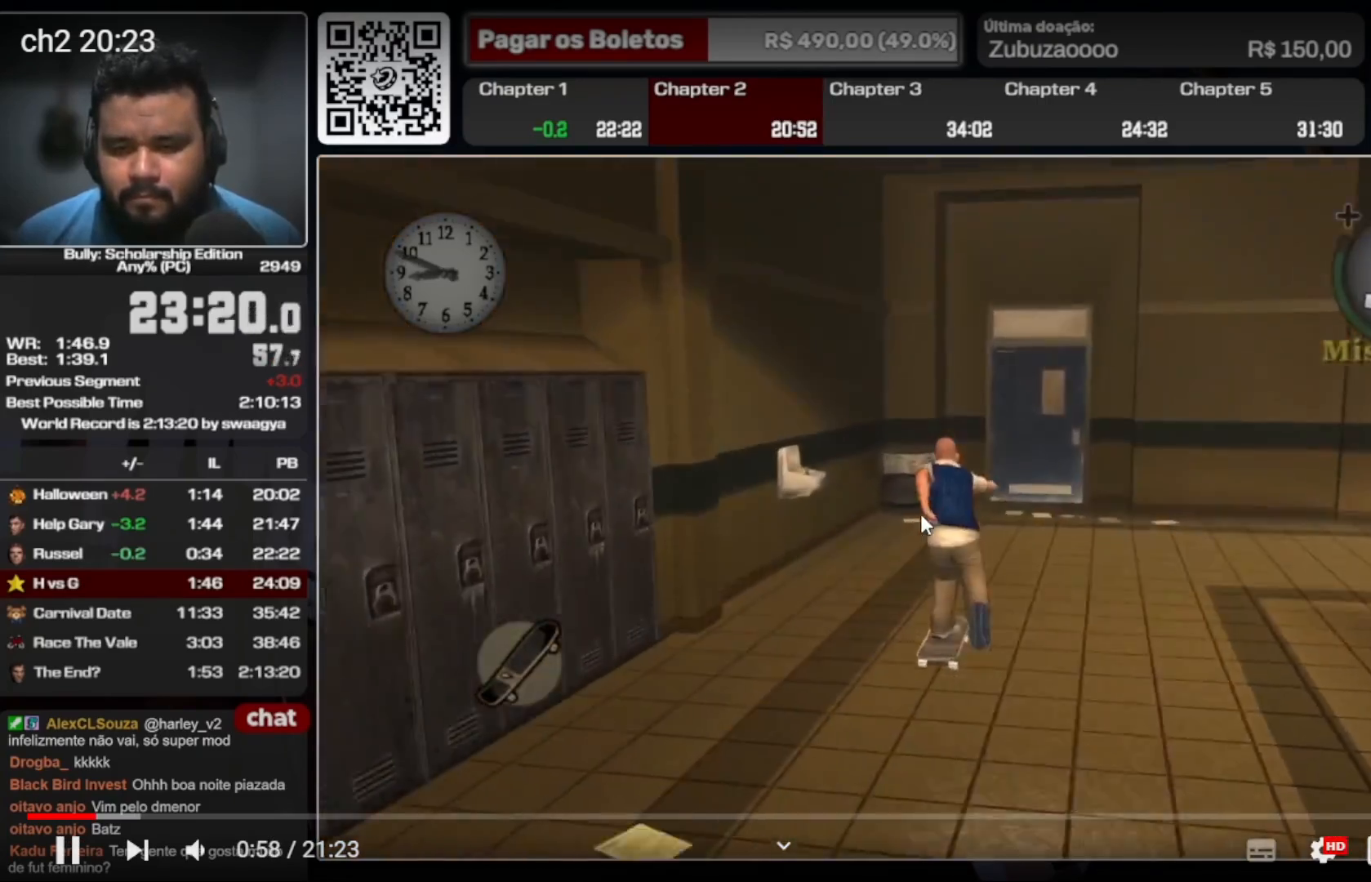
{"buttons": [], "left_stick": "right", "right_stick": "center", "events": [[33, "left_stick", "right"]]}
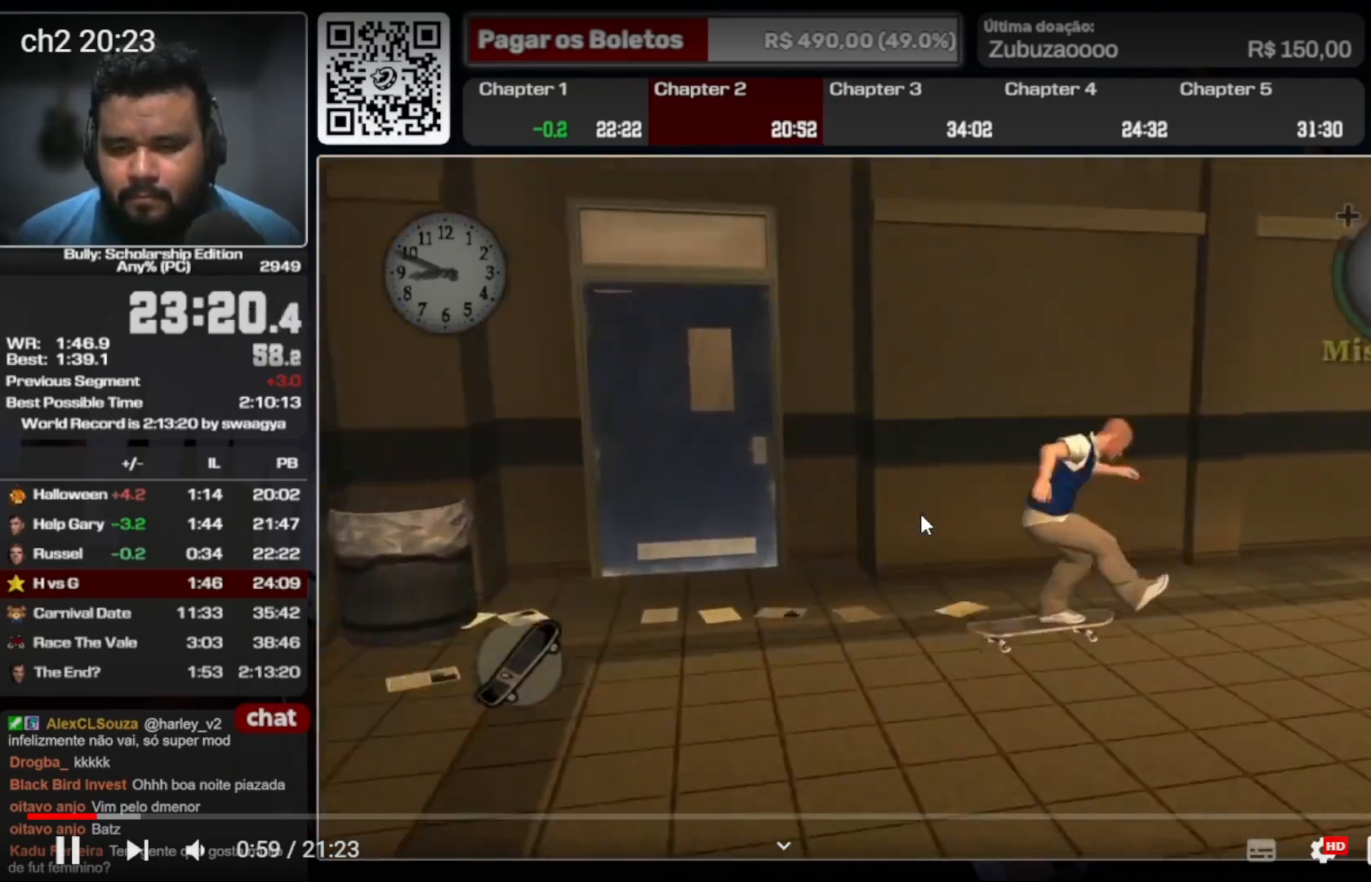
{"buttons": [], "left_stick": "down-left", "right_stick": "center", "events": [[100, "left_stick", "center"], [367, "left_stick", "down-left"]]}
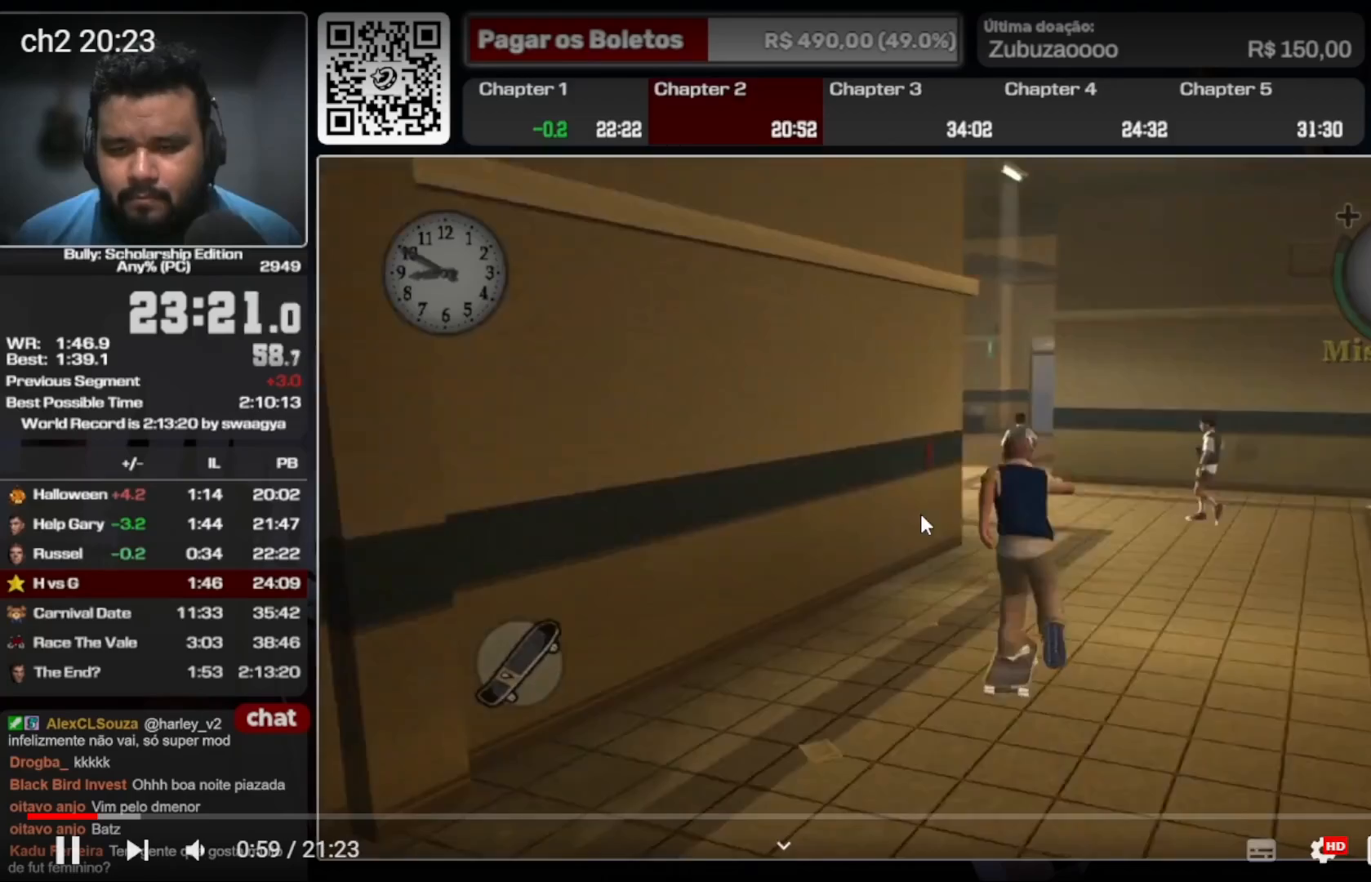
{"buttons": [], "left_stick": "down-right", "right_stick": "center", "events": [[33, "left_stick", "right"], [133, "left_stick", "left"], [500, "left_stick", "down-right"]]}
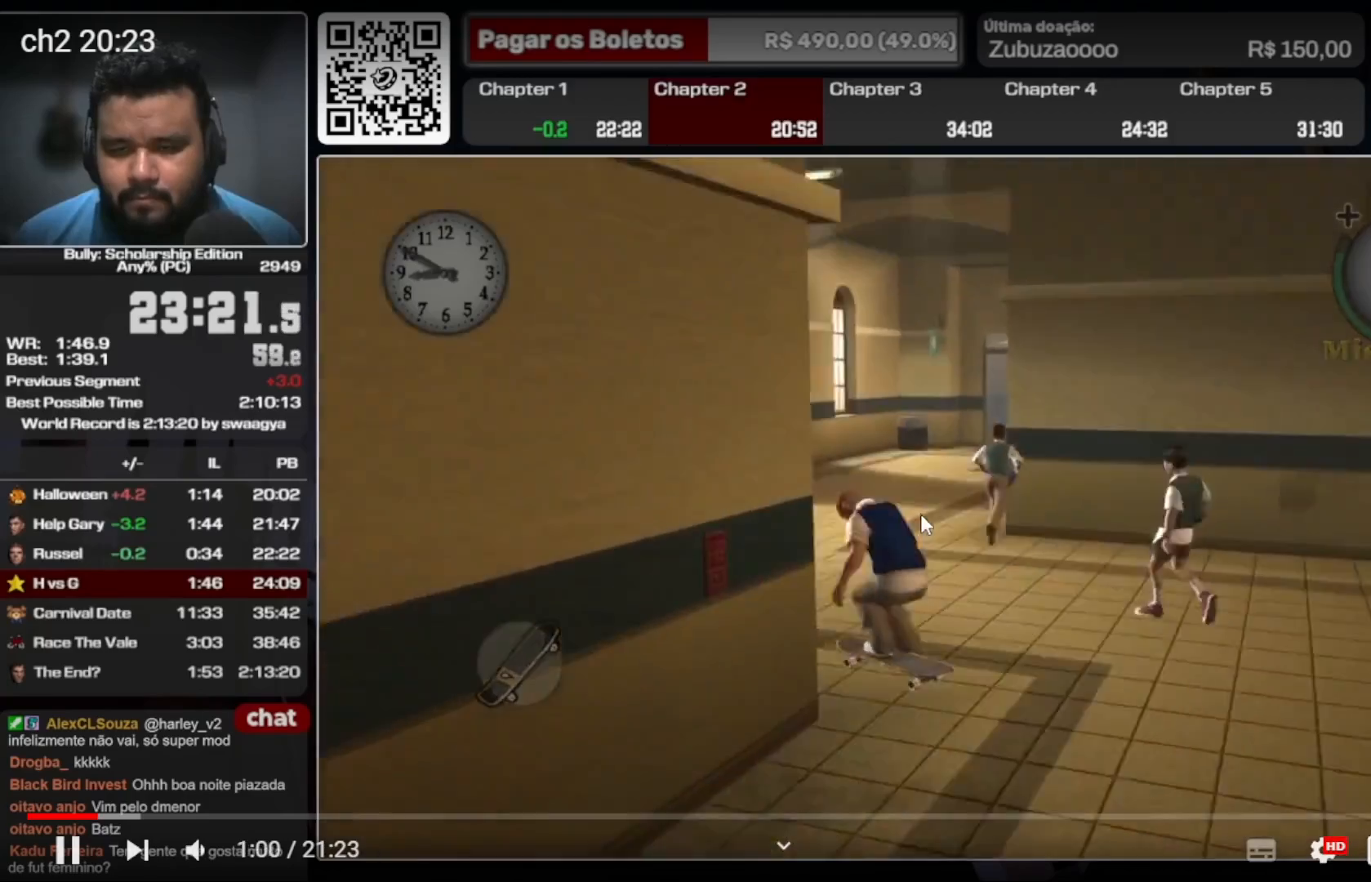
{"buttons": [], "left_stick": "right", "right_stick": "center", "events": [[33, "left_stick", "right"]]}
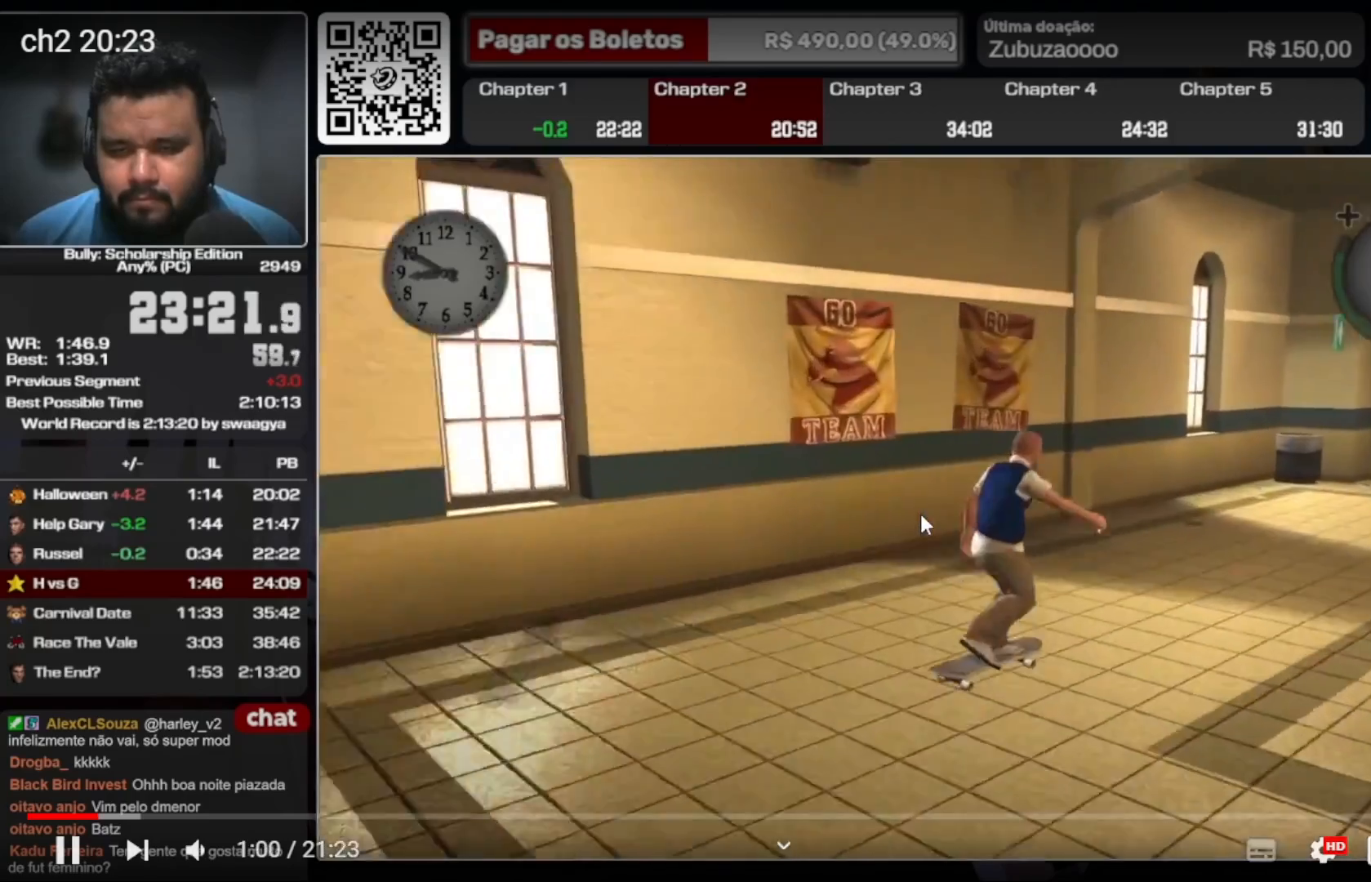
{"buttons": [], "left_stick": "center", "right_stick": "center", "events": [[100, "left_stick", "down-left"], [233, "left_stick", "down-right"], [300, "left_stick", "down-left"], [433, "left_stick", "center"]]}
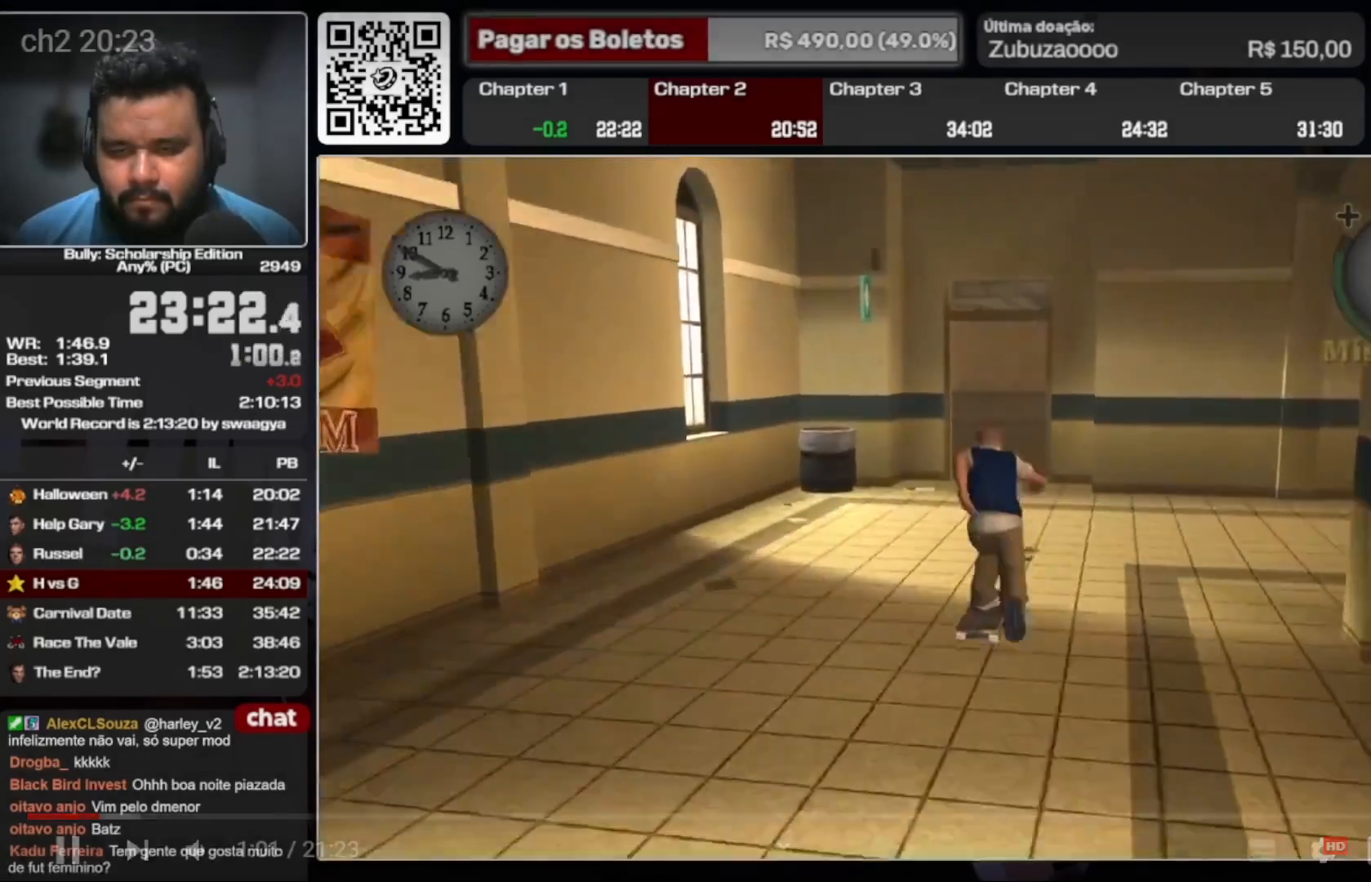
{"buttons": [], "left_stick": "down-left", "right_stick": "center", "events": [[300, "left_stick", "left"], [500, "left_stick", "down-left"]]}
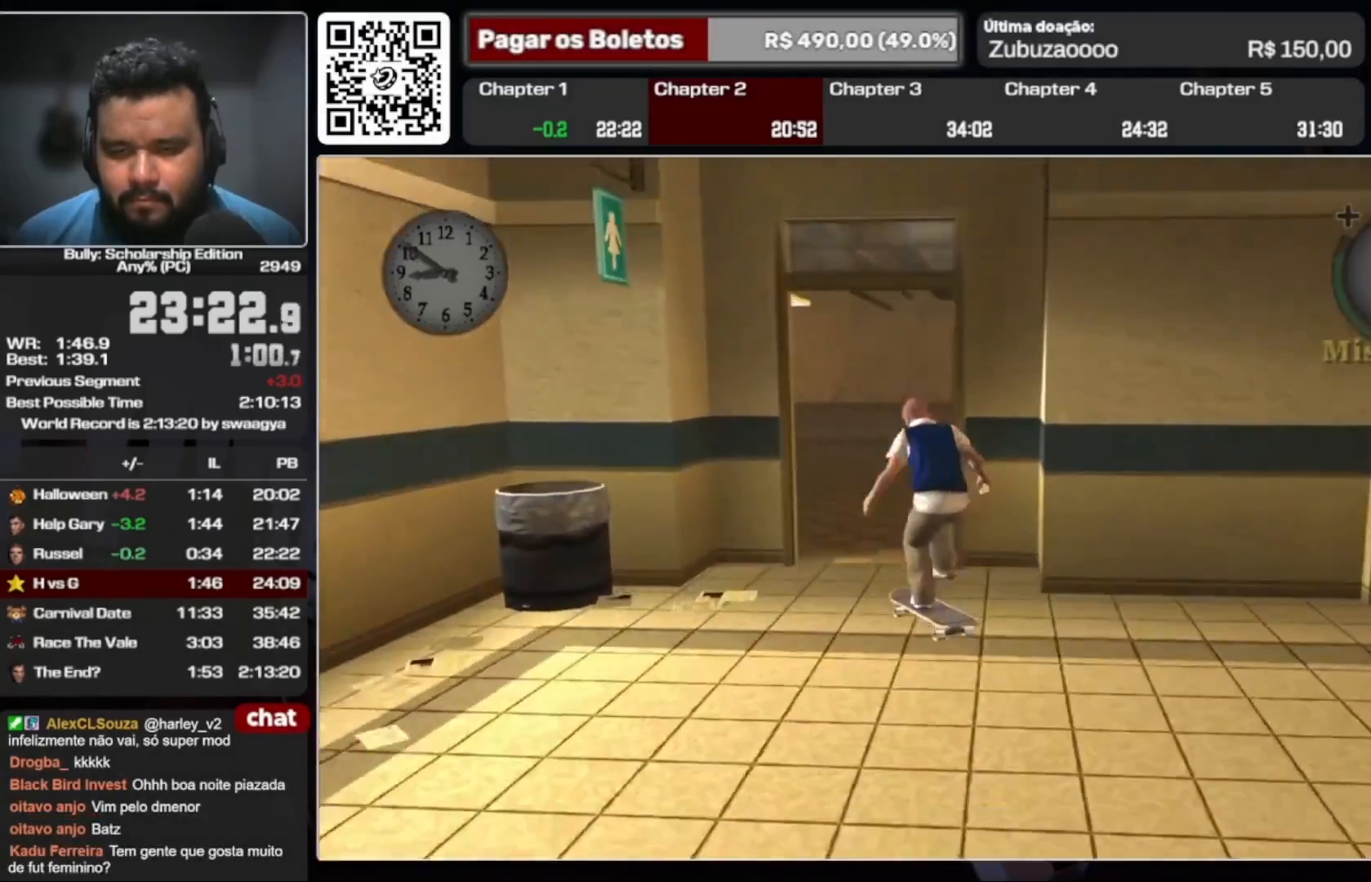
{"buttons": [], "left_stick": "up-right", "right_stick": "down-right", "events": [[33, "left_stick", "right"], [200, "left_stick", "down-left"], [333, "left_stick", "down-right"], [400, "L1", "down"], [433, "left_stick", "up-right"], [467, "right_stick", "down-right"], [500, "L1", "up"]]}